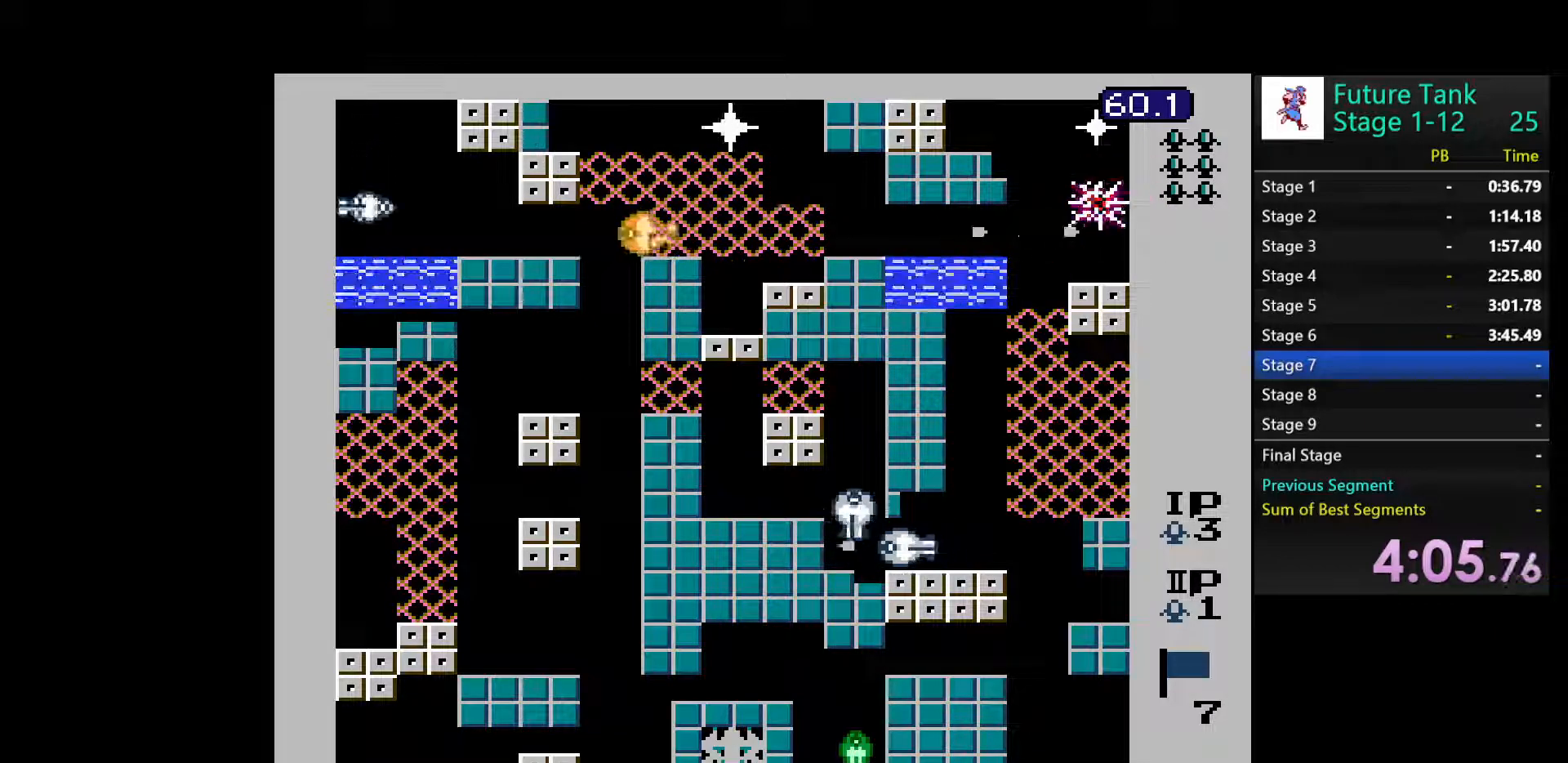
Gameplay with a controller (Nintendo layout); each line is a JSON object with the inputs held at the frame after it. "events" lists button and stick changes between this image and that frame as [ms after this image, input, new state], when the widget could be followed in between. Not read: L3 R3.
{"buttons": [], "events": [[67, "B", "down"], [167, "B", "up"], [233, "B", "down"], [333, "B", "up"], [400, "B", "down"], [450, "DPAD_LEFT", "up"], [500, "B", "up"]]}
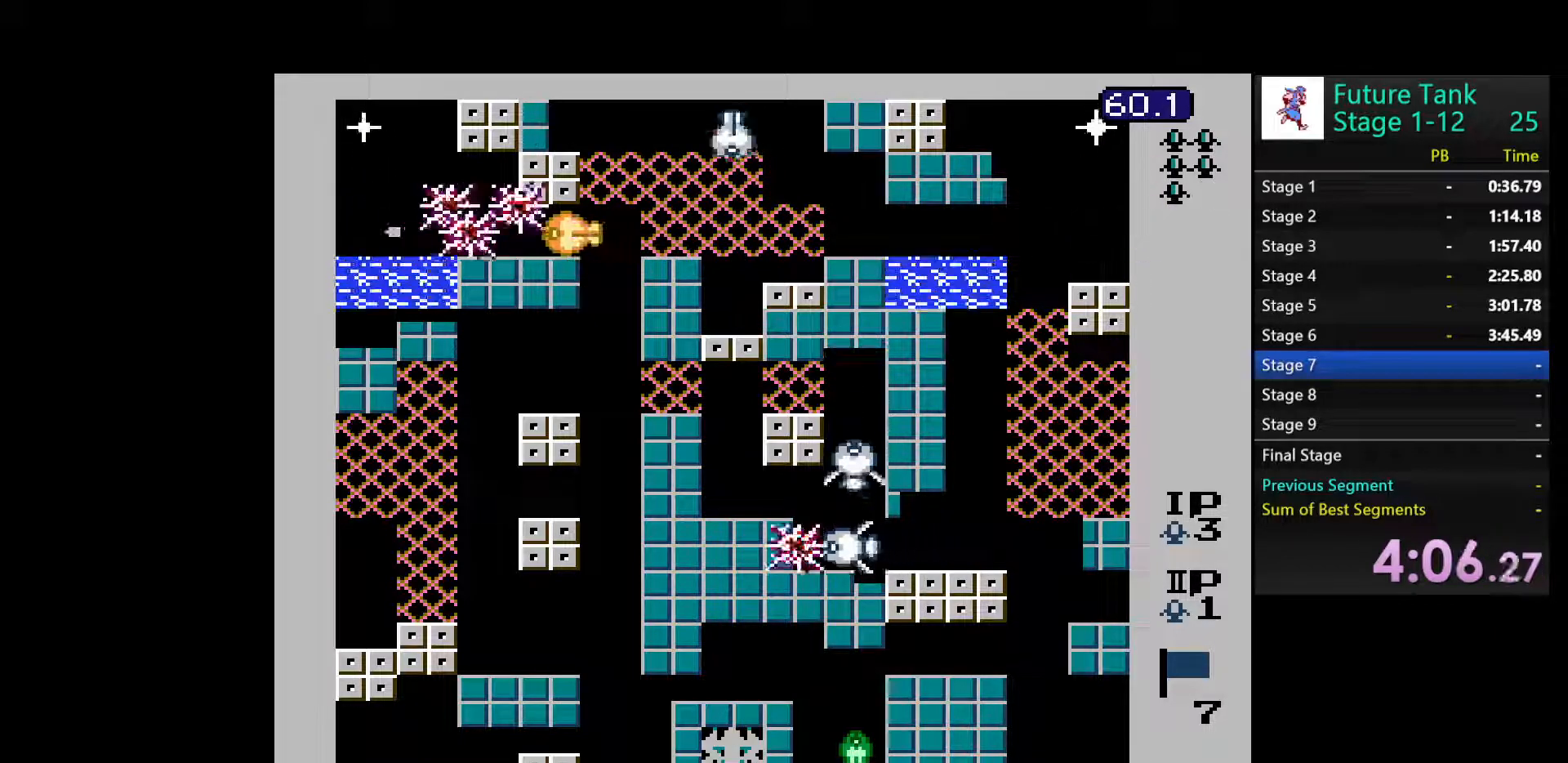
{"buttons": ["DPAD_RIGHT"], "events": [[67, "B", "down"], [167, "B", "up"], [267, "DPAD_LEFT", "down"], [383, "DPAD_LEFT", "up"], [433, "DPAD_RIGHT", "down"]]}
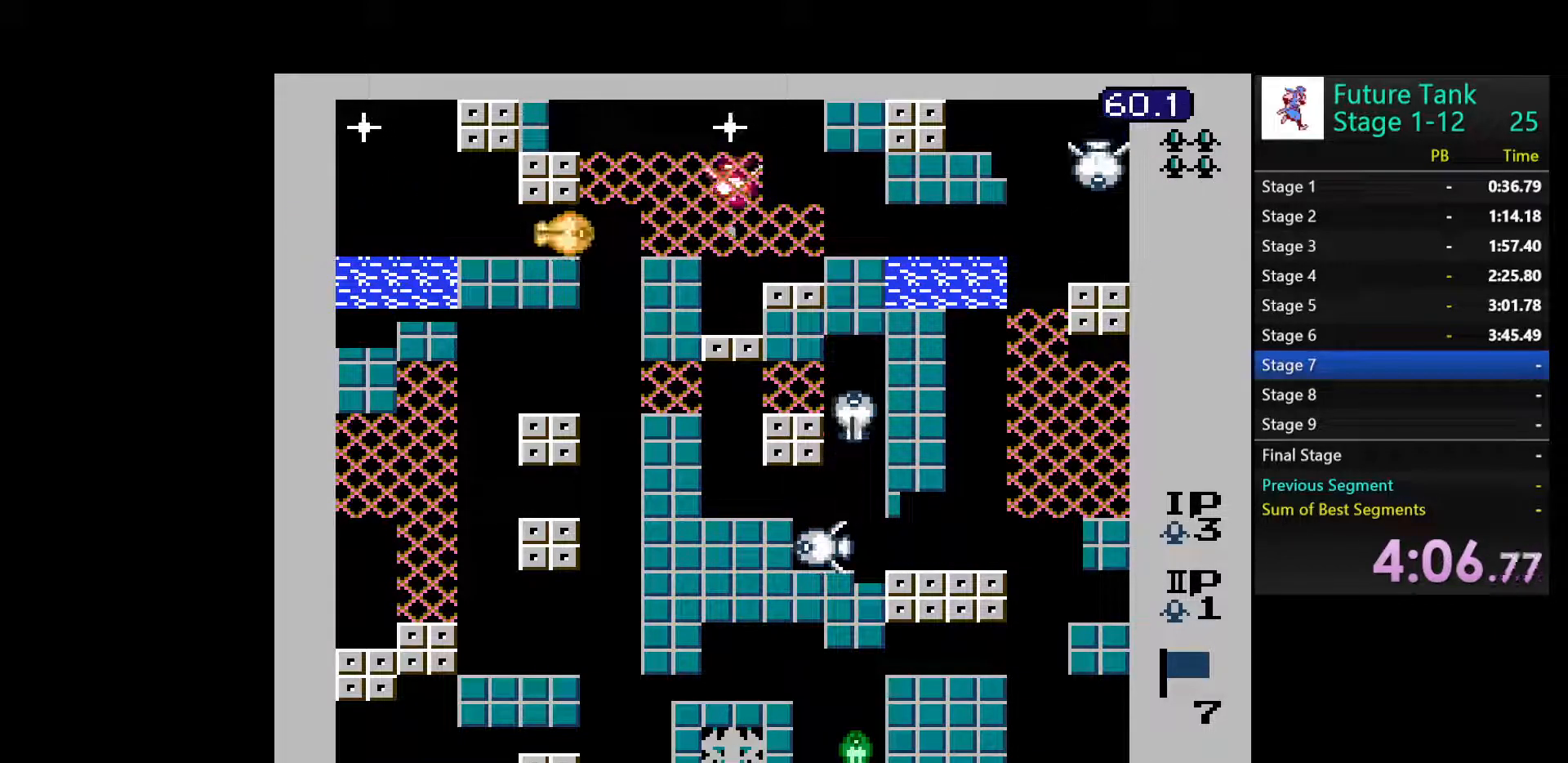
{"buttons": ["B"], "events": [[83, "DPAD_RIGHT", "up"], [100, "B", "down"], [217, "B", "up"], [283, "B", "down"], [383, "B", "up"], [450, "B", "down"]]}
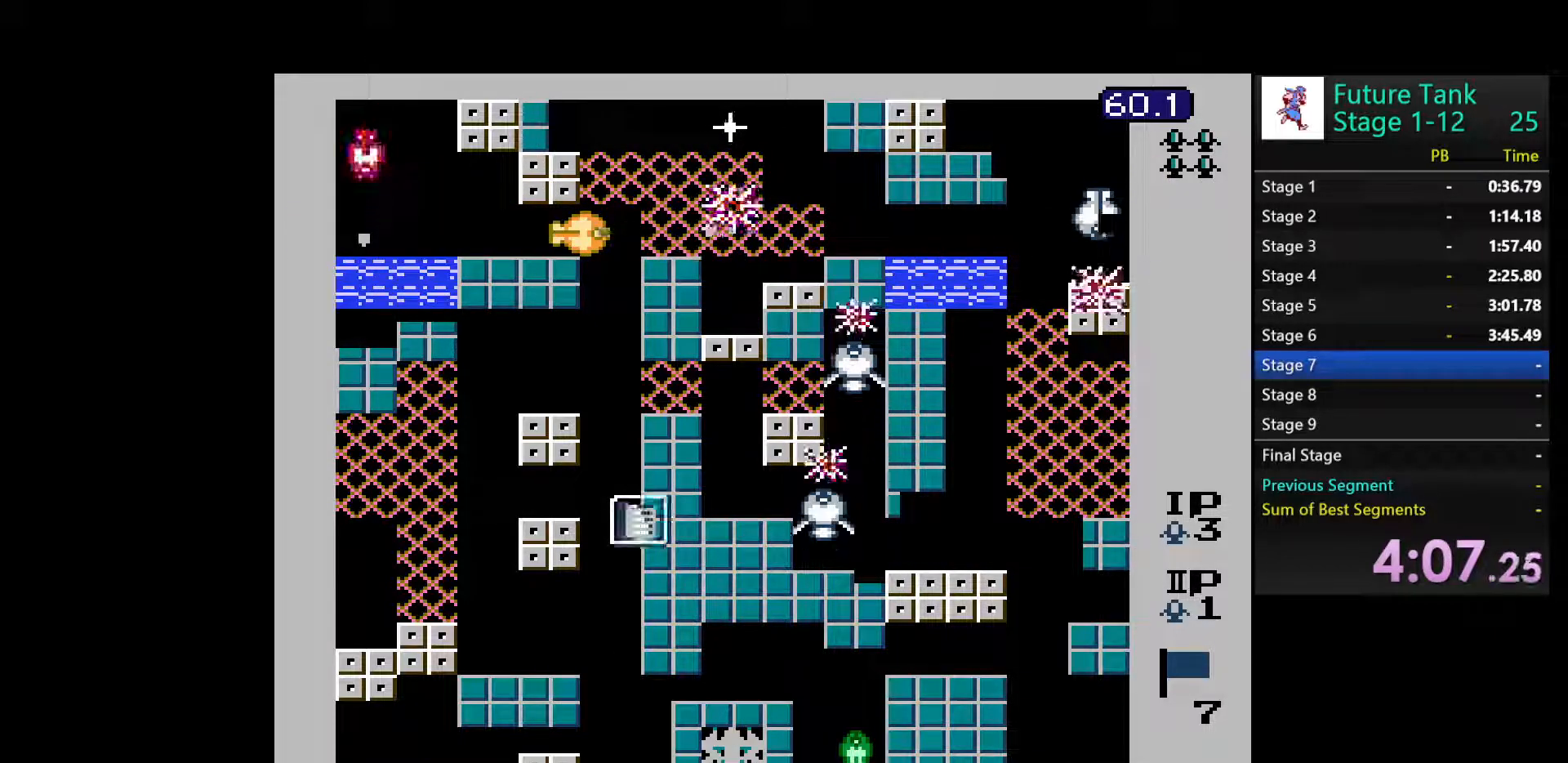
{"buttons": ["DPAD_LEFT"], "events": [[50, "B", "up"], [100, "B", "down"], [150, "DPAD_LEFT", "down"], [217, "B", "up"], [317, "B", "down"], [433, "B", "up"]]}
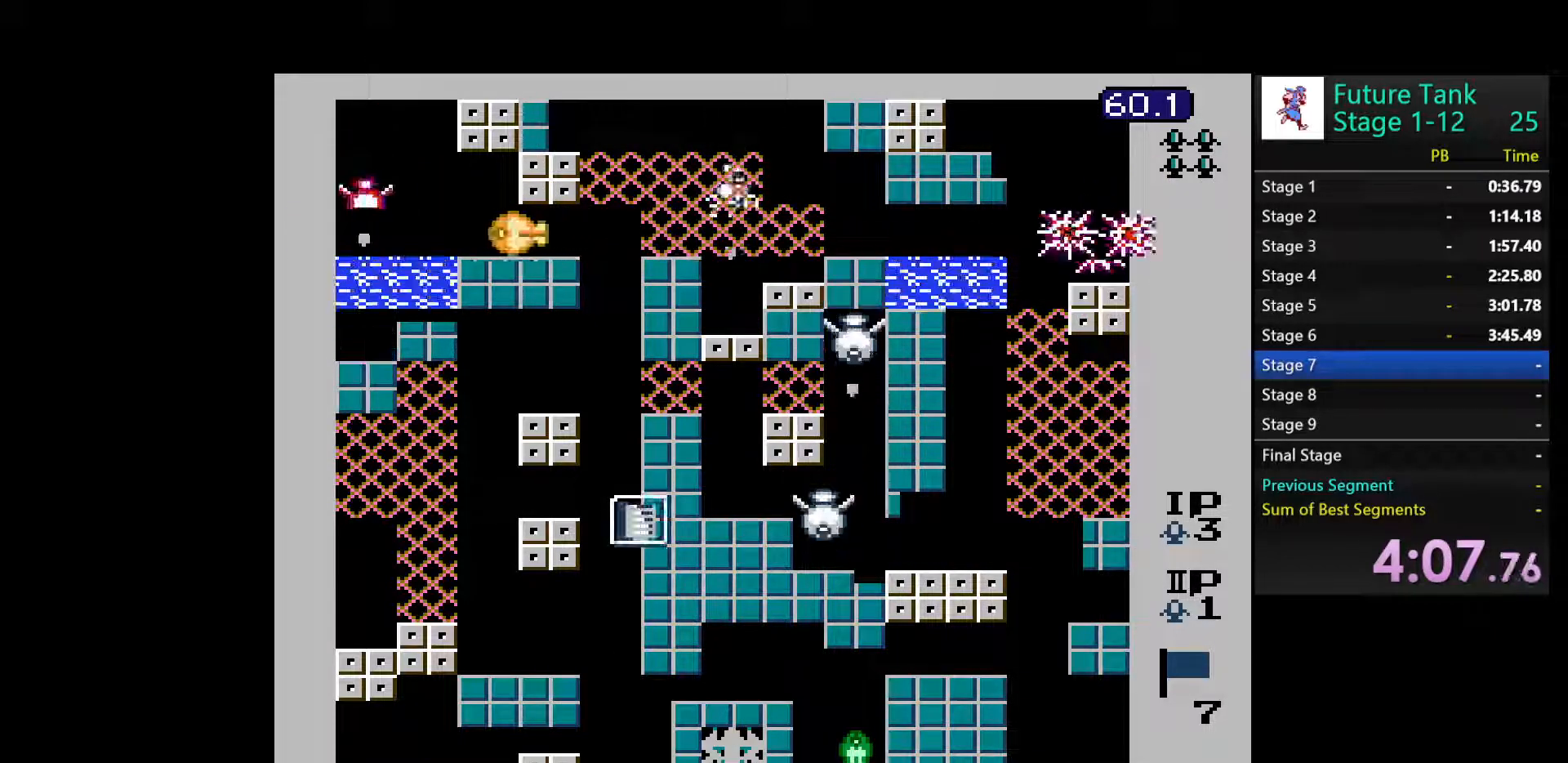
{"buttons": ["DPAD_RIGHT"], "events": [[17, "B", "down"], [117, "B", "up"], [183, "B", "down"], [267, "DPAD_LEFT", "up"], [283, "B", "up"], [350, "B", "down"], [367, "DPAD_RIGHT", "down"], [467, "B", "up"]]}
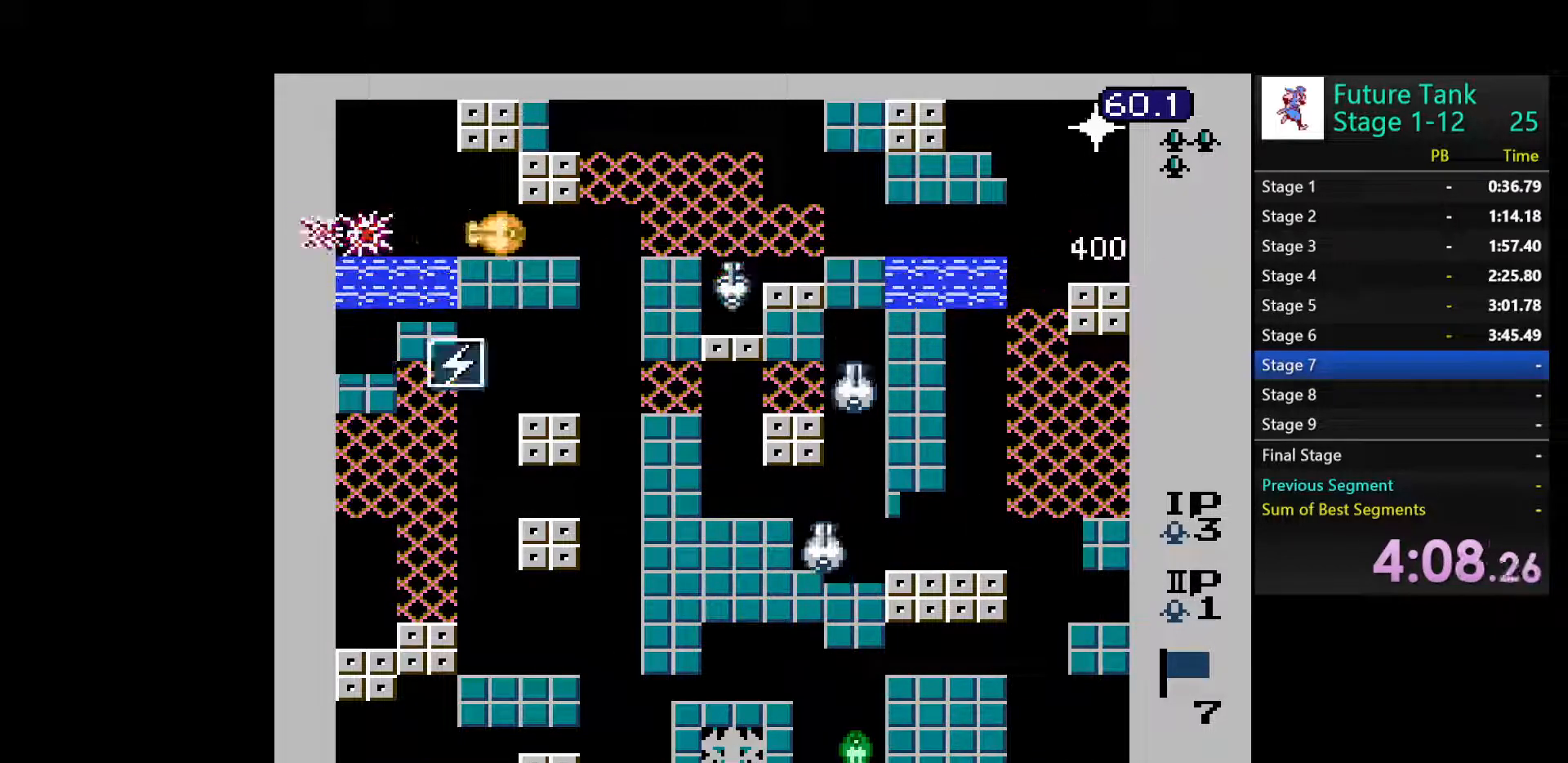
{"buttons": ["DPAD_RIGHT"], "events": [[17, "B", "down"], [133, "B", "up"], [167, "DPAD_RIGHT", "up"], [183, "B", "down"], [317, "B", "up"], [383, "B", "down"], [433, "DPAD_RIGHT", "down"], [500, "B", "up"]]}
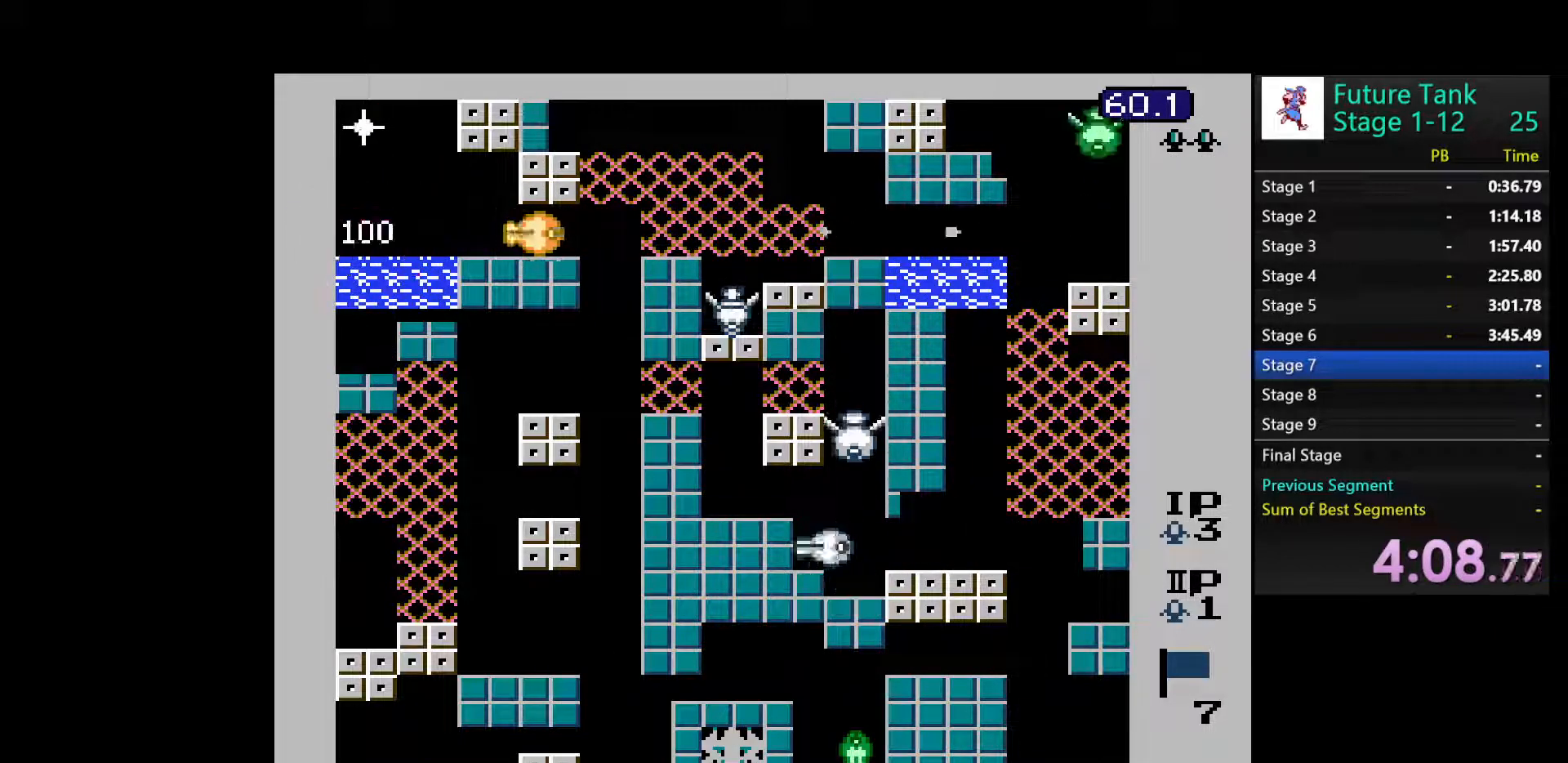
{"buttons": ["B", "DPAD_DOWN"], "events": [[17, "DPAD_RIGHT", "up"], [67, "DPAD_LEFT", "down"], [283, "DPAD_DOWN", "down"], [300, "DPAD_LEFT", "up"], [350, "B", "down"], [433, "B", "up"], [483, "B", "down"]]}
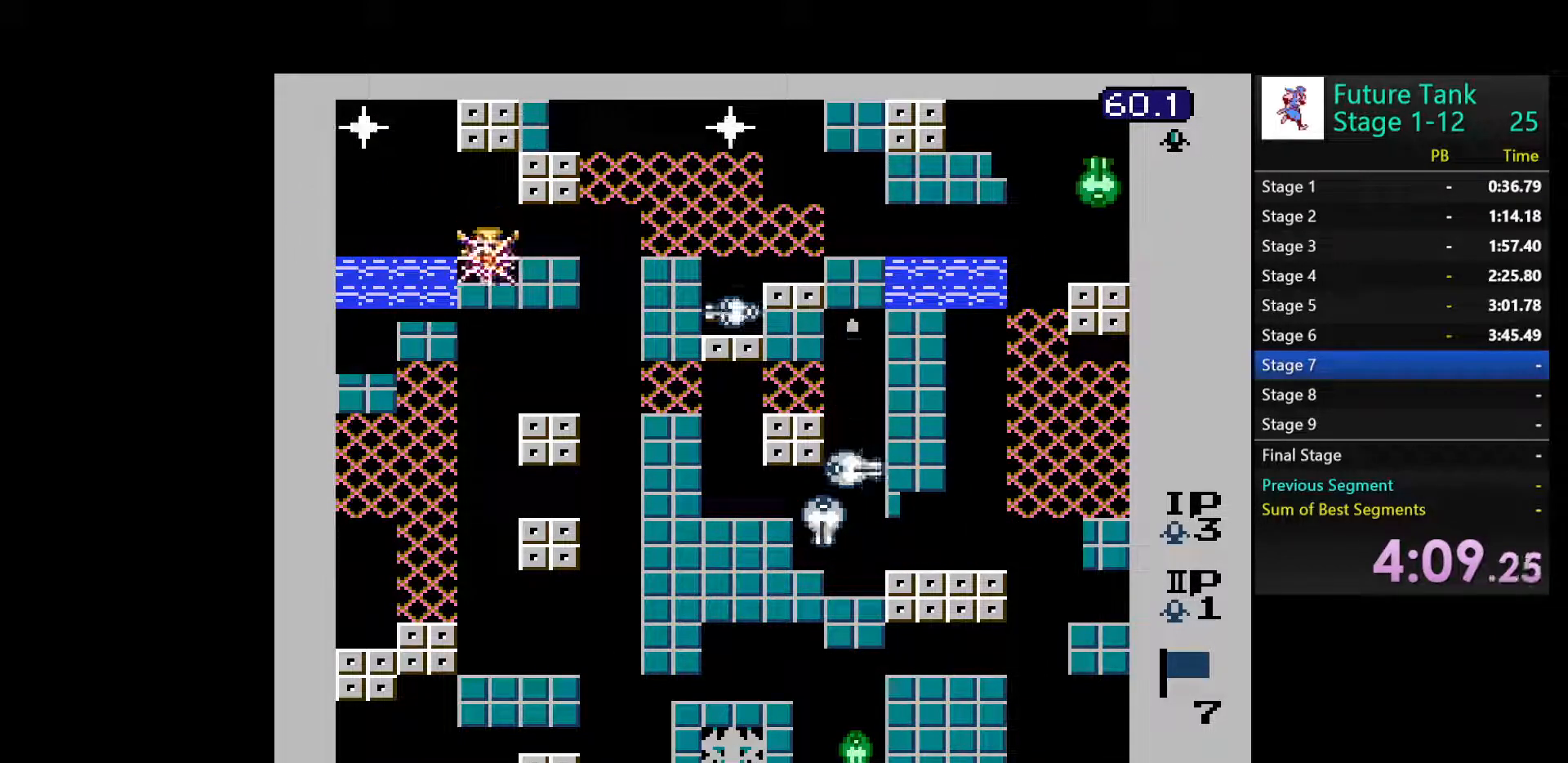
{"buttons": ["DPAD_LEFT"], "events": [[83, "DPAD_DOWN", "up"], [117, "B", "up"], [133, "DPAD_UP", "down"], [400, "DPAD_LEFT", "down"], [417, "DPAD_UP", "up"]]}
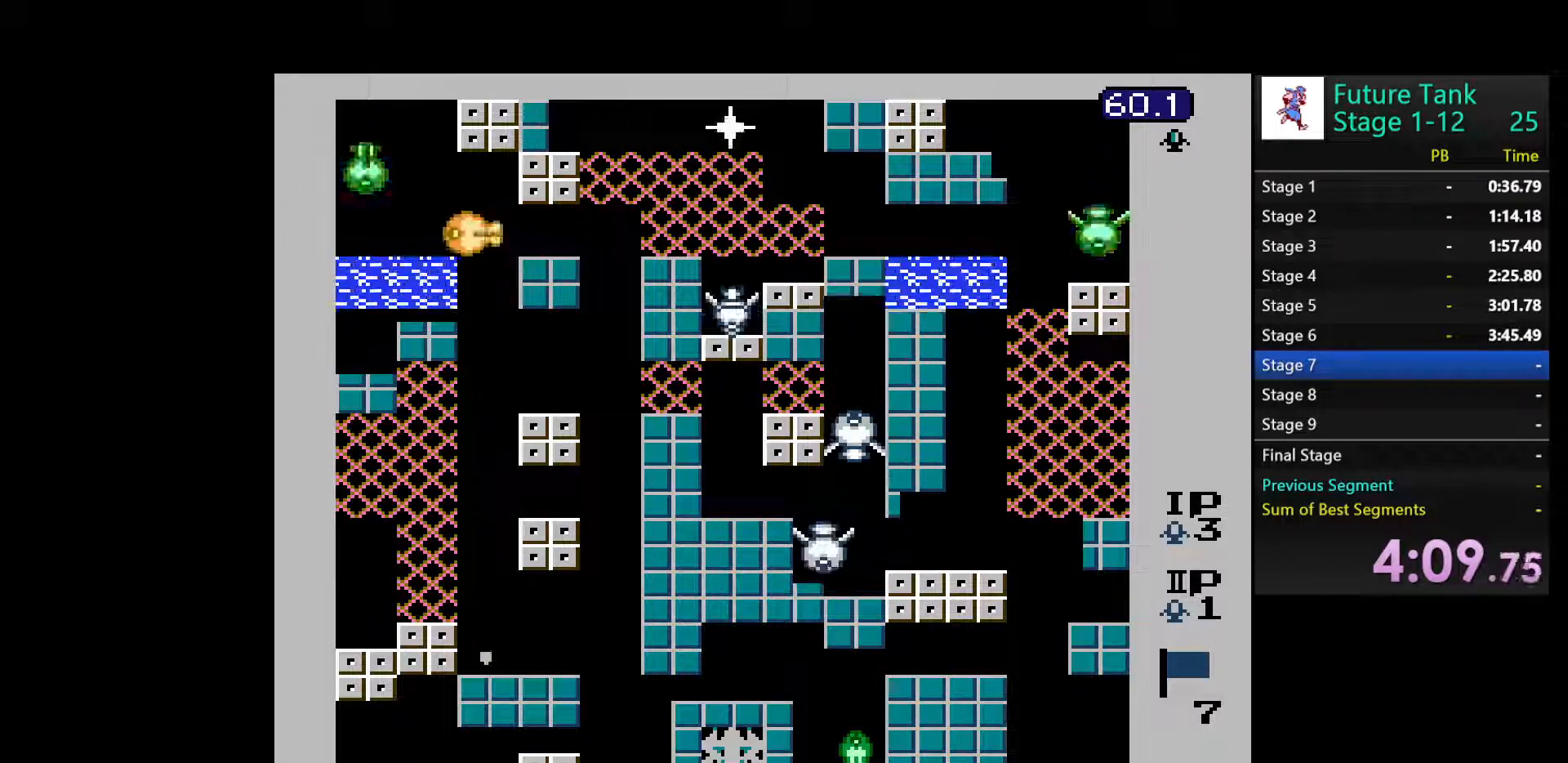
{"buttons": ["DPAD_LEFT"], "events": [[33, "B", "down"], [67, "DPAD_LEFT", "up"], [117, "B", "up"], [283, "DPAD_RIGHT", "down"], [400, "DPAD_RIGHT", "up"], [450, "DPAD_LEFT", "down"]]}
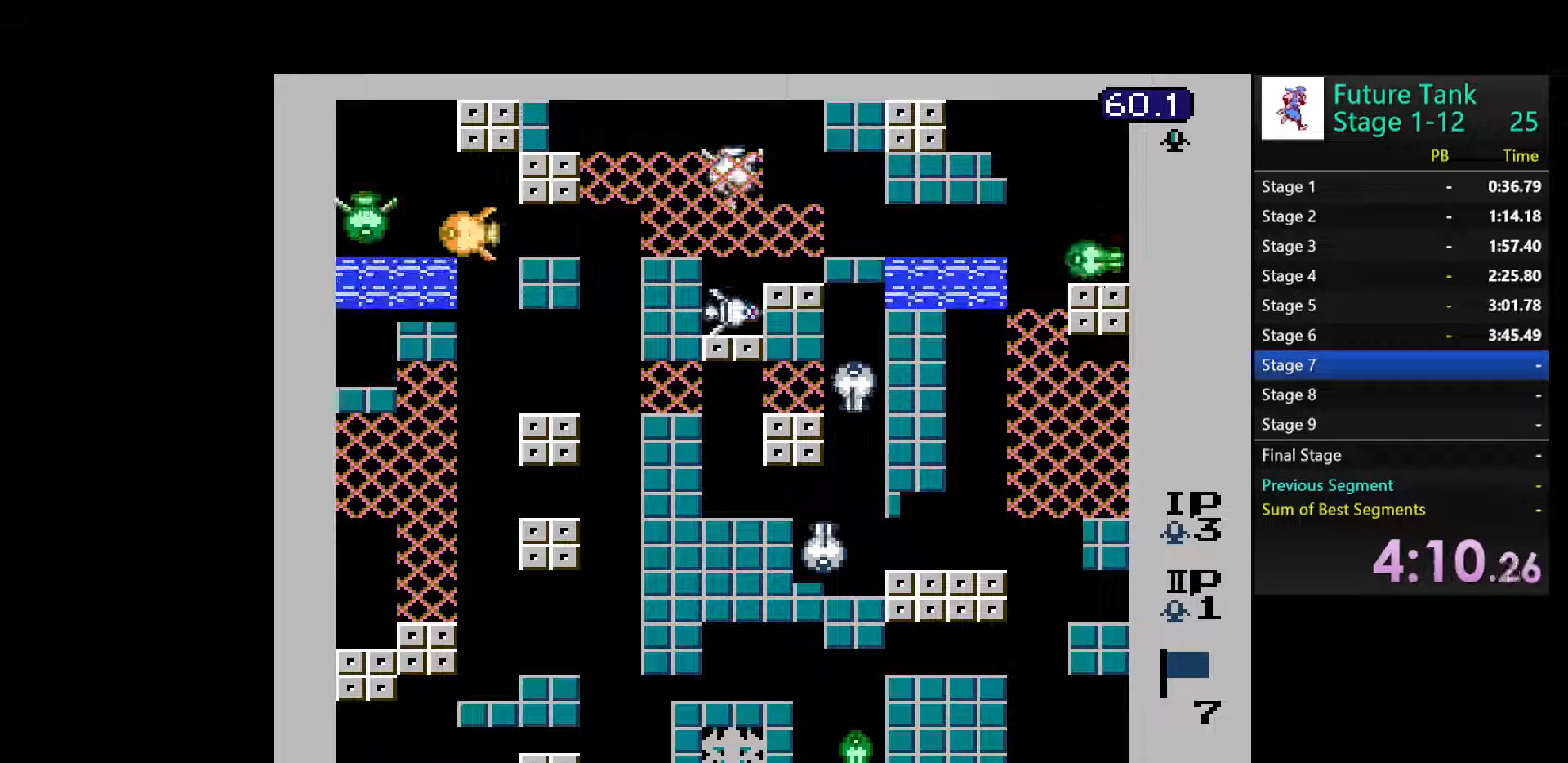
{"buttons": ["DPAD_RIGHT"], "events": [[33, "B", "down"], [150, "B", "up"], [183, "DPAD_LEFT", "up"], [200, "B", "down"], [233, "DPAD_RIGHT", "down"], [300, "B", "up"], [367, "B", "down"], [483, "B", "up"]]}
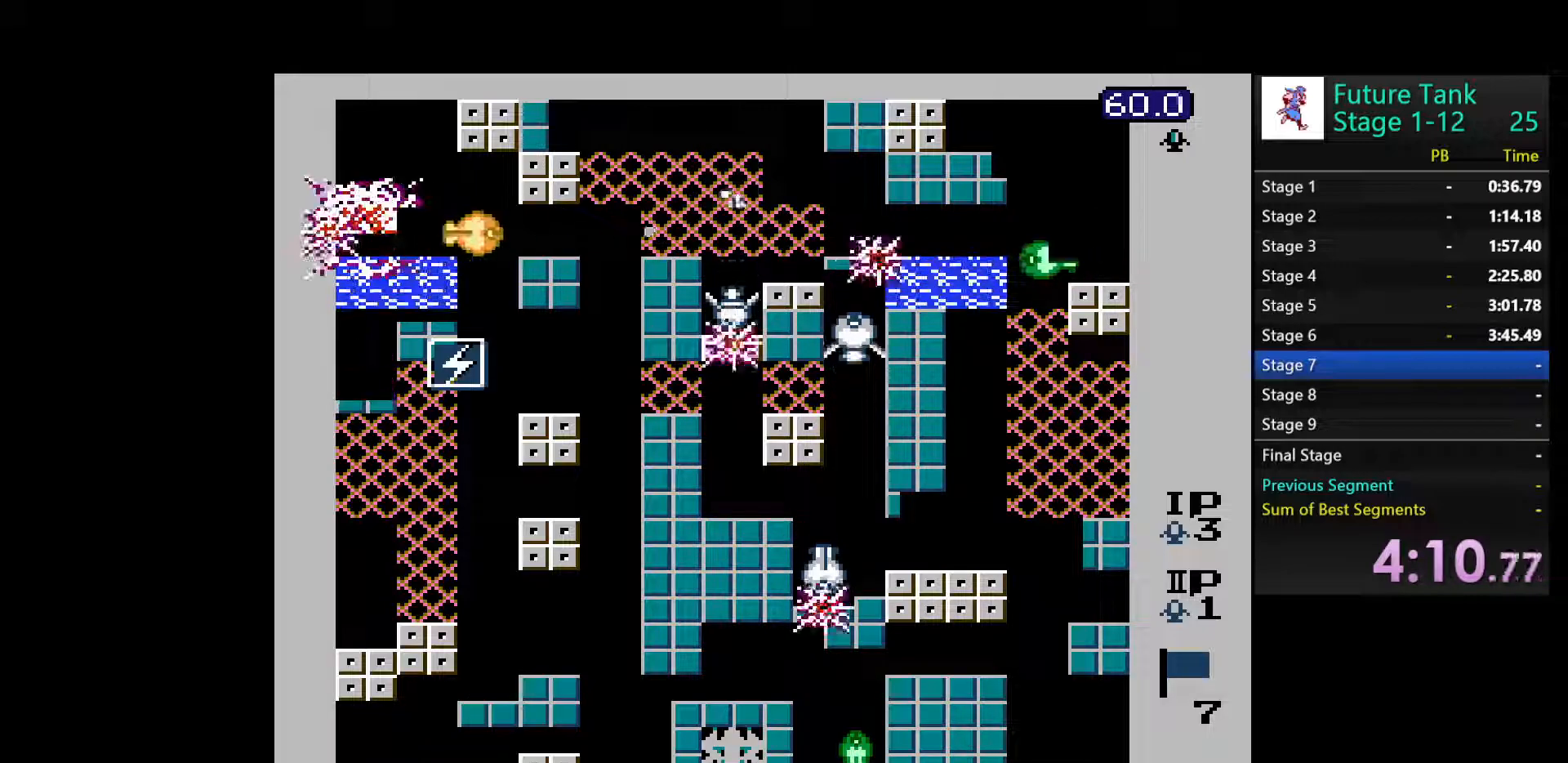
{"buttons": ["B", "DPAD_RIGHT"], "events": [[50, "B", "down"], [150, "B", "up"], [200, "B", "down"], [333, "B", "up"], [367, "B", "down"]]}
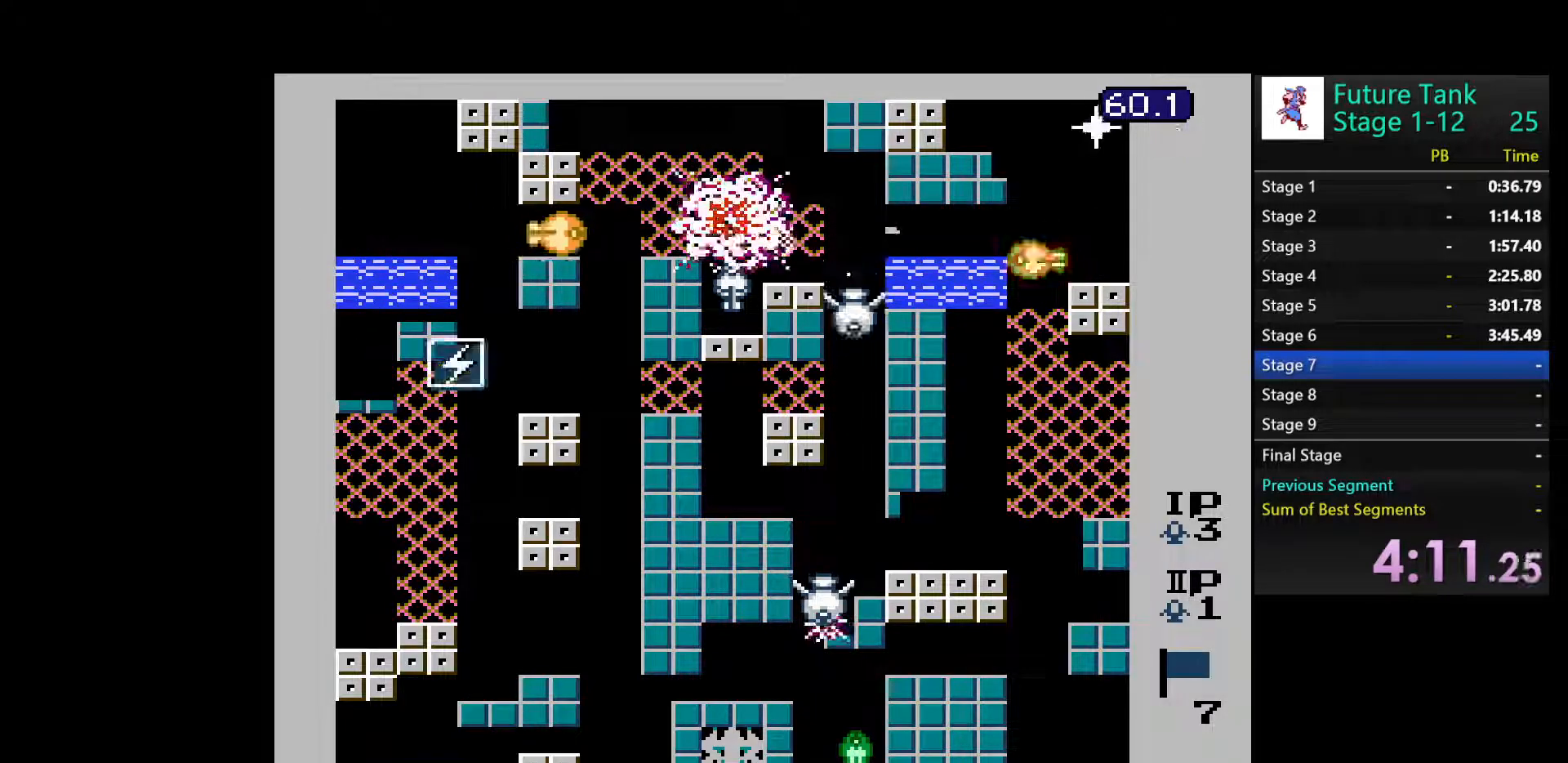
{"buttons": ["B"], "events": [[33, "B", "up"], [50, "B", "down"], [183, "B", "up"], [233, "B", "down"], [283, "DPAD_RIGHT", "up"], [333, "B", "up"], [400, "B", "down"]]}
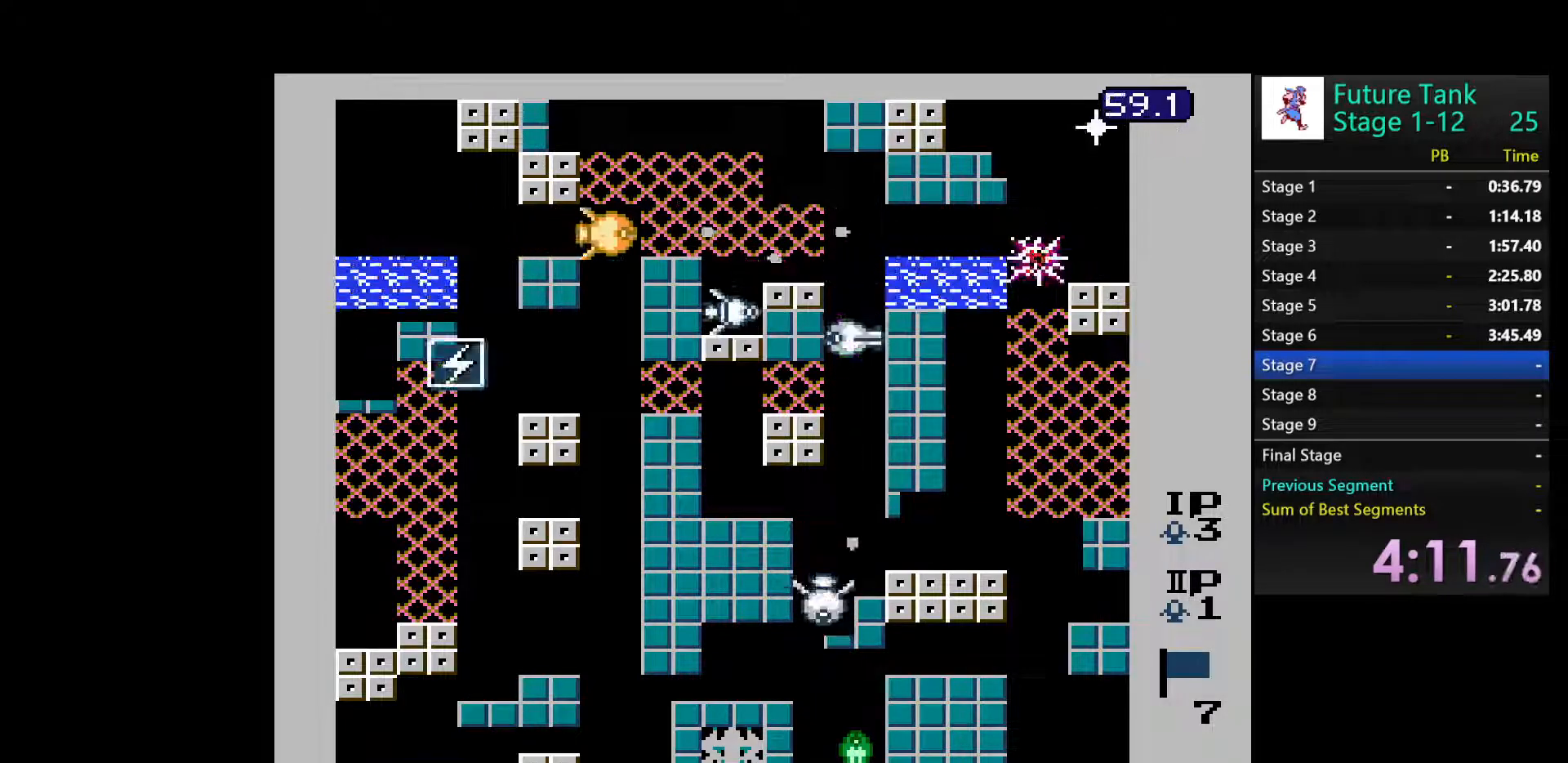
{"buttons": ["B"], "events": [[17, "B", "up"], [83, "B", "down"], [200, "B", "up"], [250, "B", "down"], [383, "B", "up"], [500, "B", "down"]]}
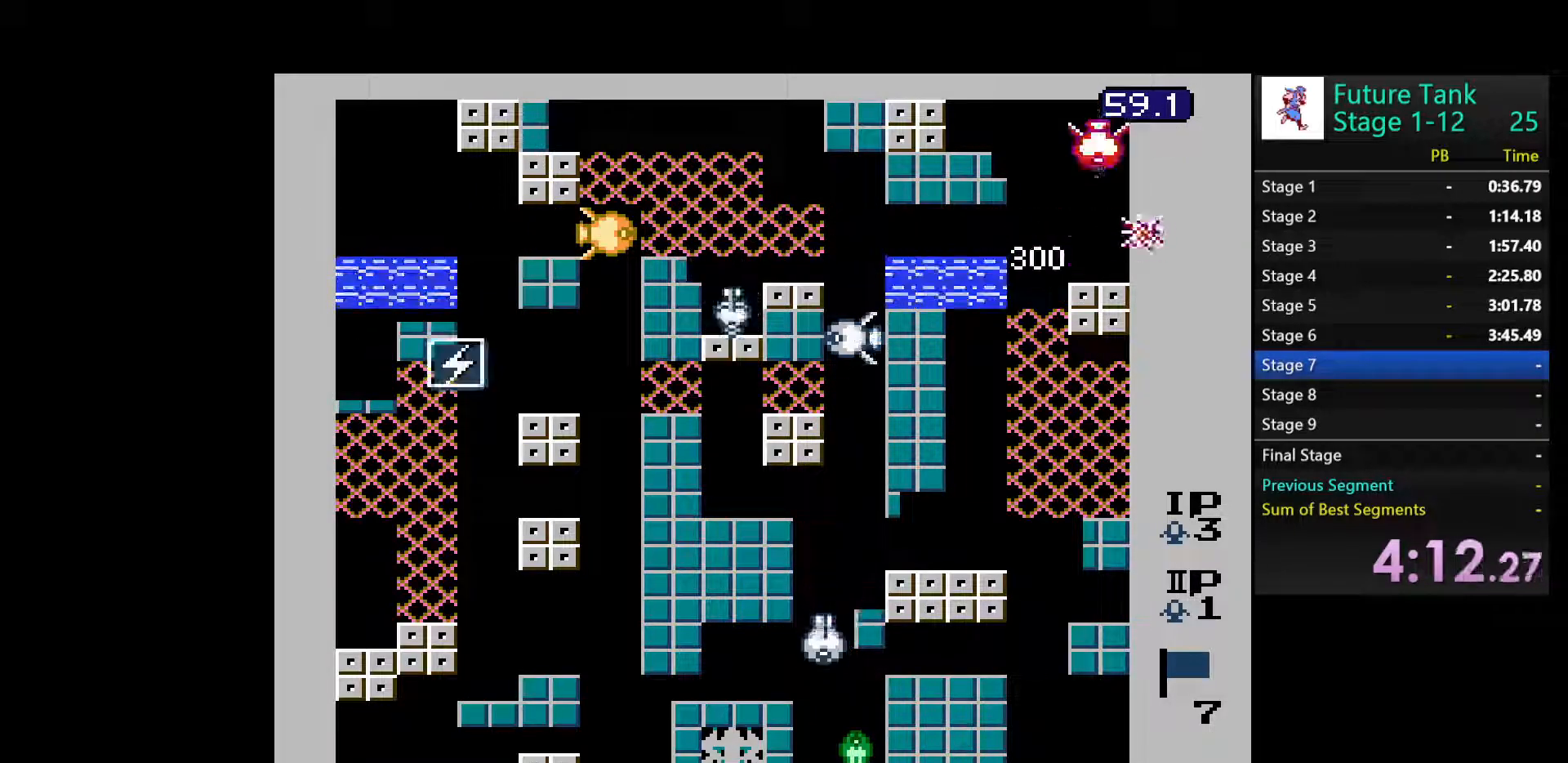
{"buttons": ["DPAD_RIGHT"], "events": [[50, "DPAD_RIGHT", "down"], [117, "B", "up"], [217, "B", "down"], [350, "B", "up"]]}
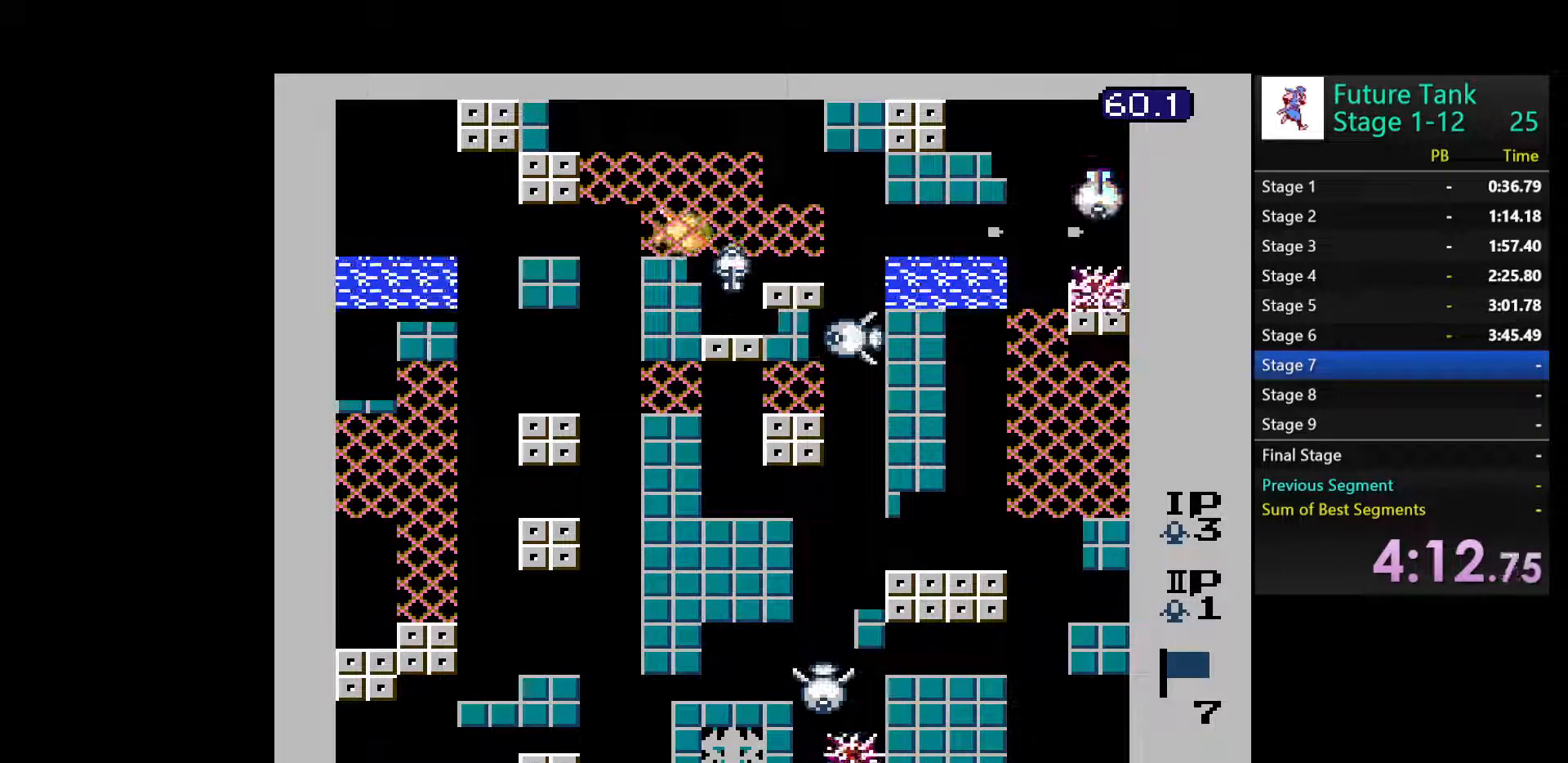
{"buttons": ["DPAD_RIGHT"], "events": [[167, "B", "down"], [300, "B", "up"], [333, "B", "down"], [467, "B", "up"]]}
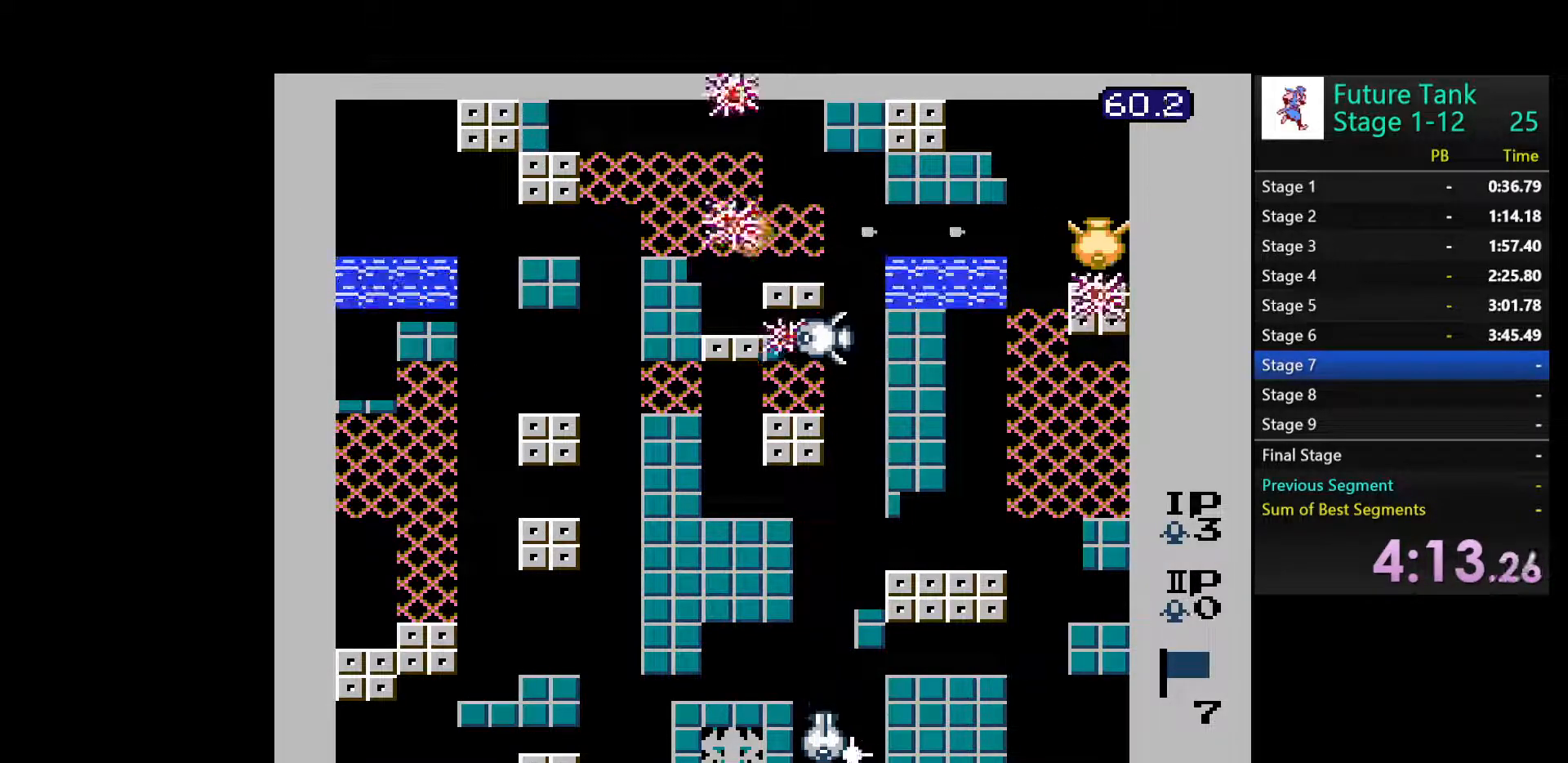
{"buttons": ["DPAD_DOWN", "DPAD_RIGHT"], "events": [[500, "DPAD_DOWN", "down"]]}
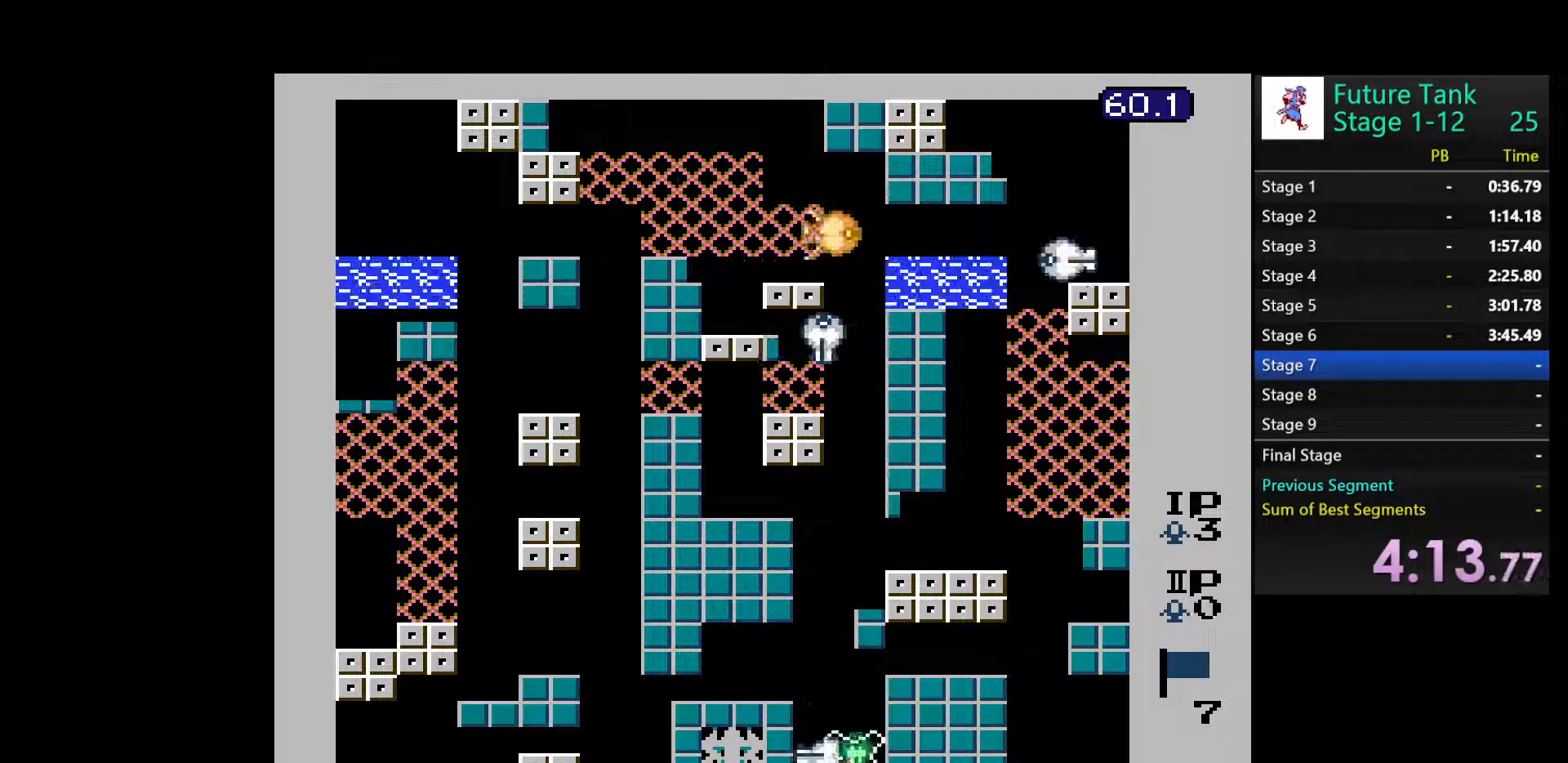
{"buttons": ["DPAD_DOWN"], "events": [[50, "B", "down"], [50, "DPAD_RIGHT", "up"], [150, "B", "up"], [217, "B", "down"], [317, "B", "up"], [367, "B", "down"], [467, "B", "up"]]}
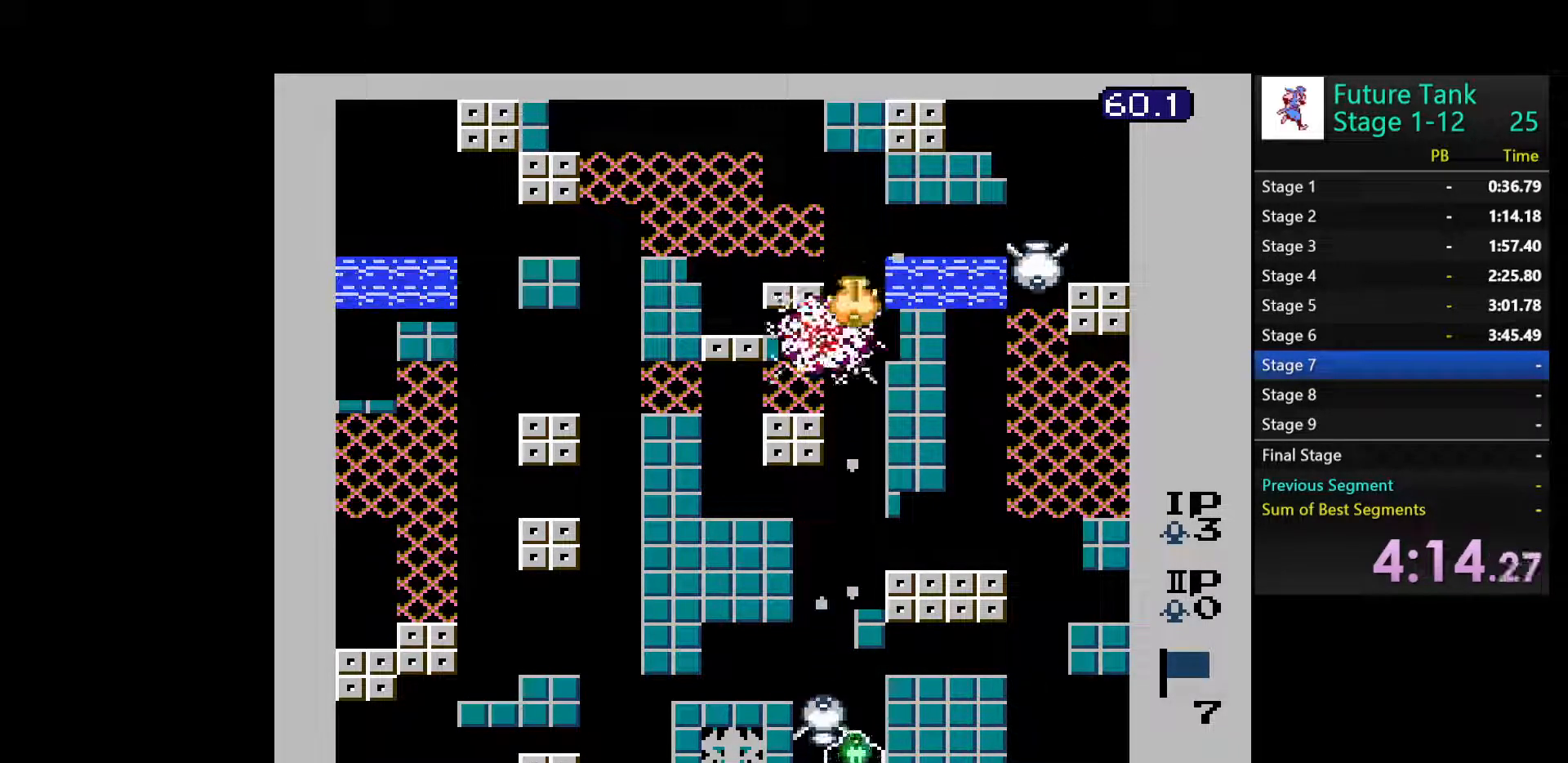
{"buttons": ["DPAD_DOWN"], "events": [[17, "B", "down"], [133, "B", "up"], [200, "B", "down"], [333, "B", "up"], [367, "B", "down"], [467, "B", "up"]]}
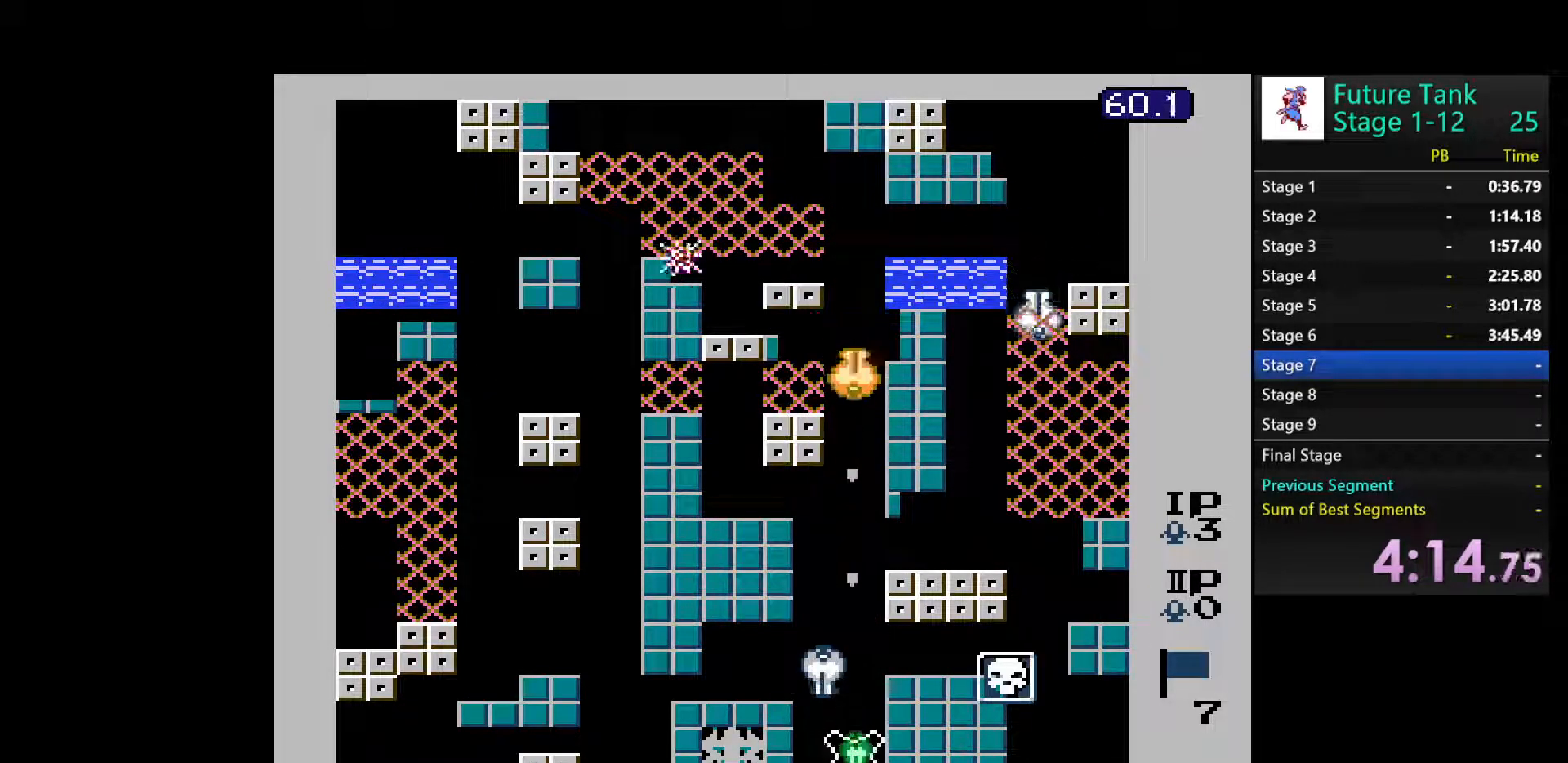
{"buttons": ["DPAD_UP"], "events": [[50, "B", "down"], [150, "B", "up"], [400, "DPAD_DOWN", "up"], [483, "DPAD_UP", "down"]]}
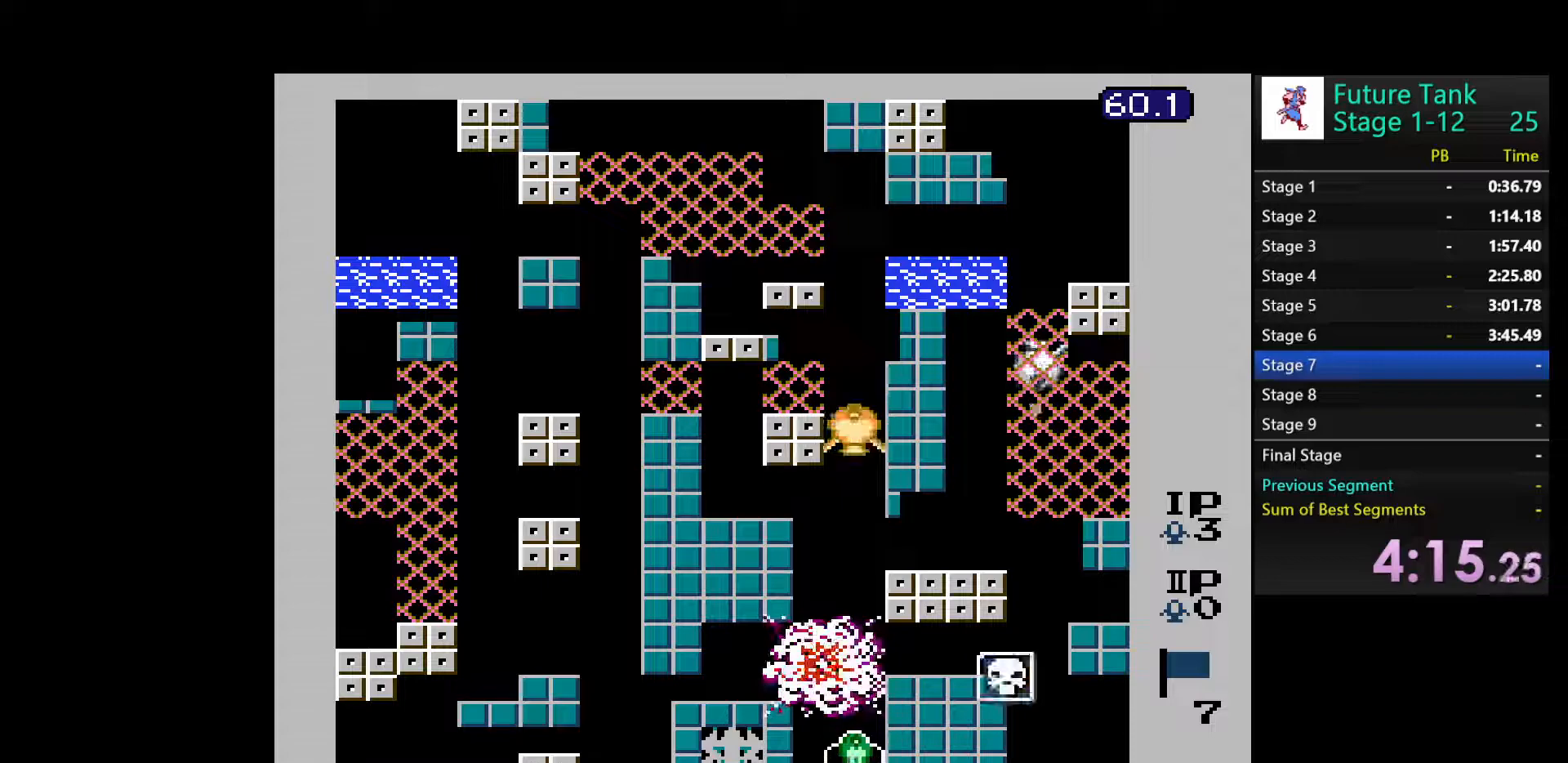
{"buttons": ["DPAD_RIGHT"], "events": [[183, "DPAD_RIGHT", "down"], [217, "B", "down"], [217, "DPAD_UP", "up"], [300, "B", "up"], [350, "B", "down"], [467, "B", "up"]]}
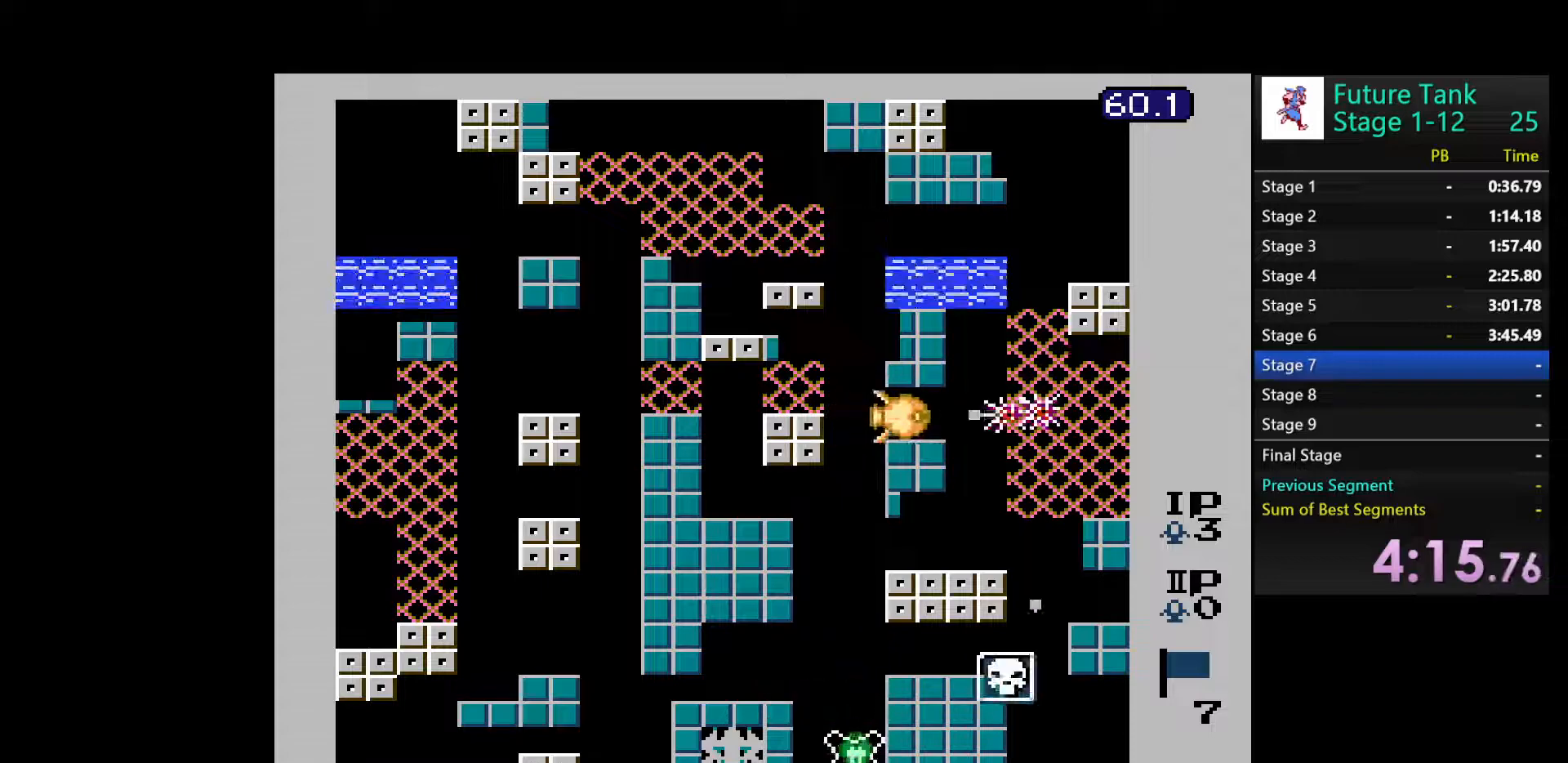
{"buttons": ["DPAD_RIGHT"], "events": [[17, "B", "down"], [133, "B", "up"], [150, "DPAD_RIGHT", "up"], [233, "DPAD_LEFT", "down"], [300, "DPAD_LEFT", "up"], [317, "DPAD_DOWN", "down"], [333, "DPAD_RIGHT", "down"], [367, "DPAD_DOWN", "up"]]}
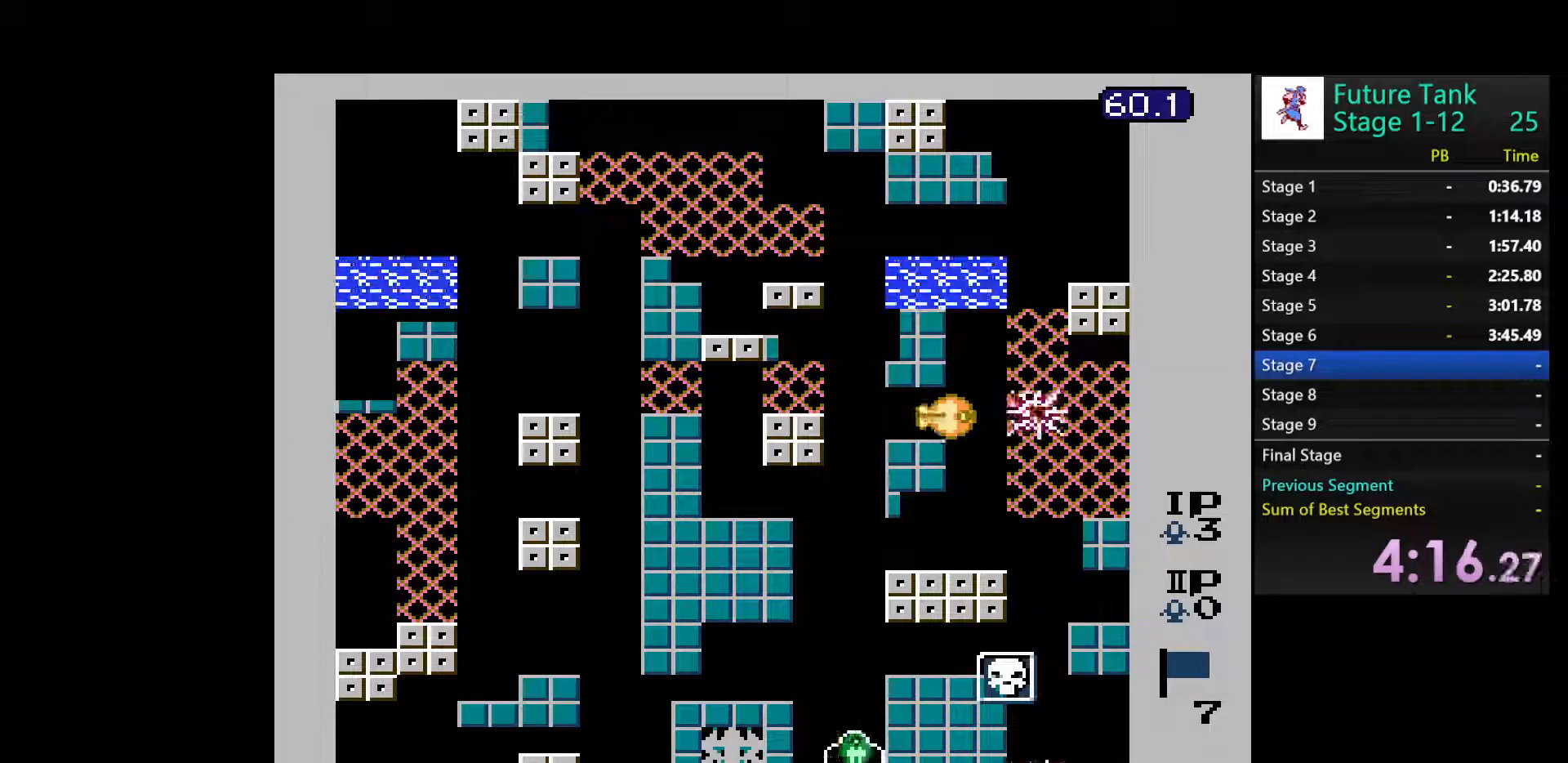
{"buttons": ["DPAD_DOWN"], "events": [[400, "DPAD_DOWN", "down"], [450, "DPAD_RIGHT", "up"]]}
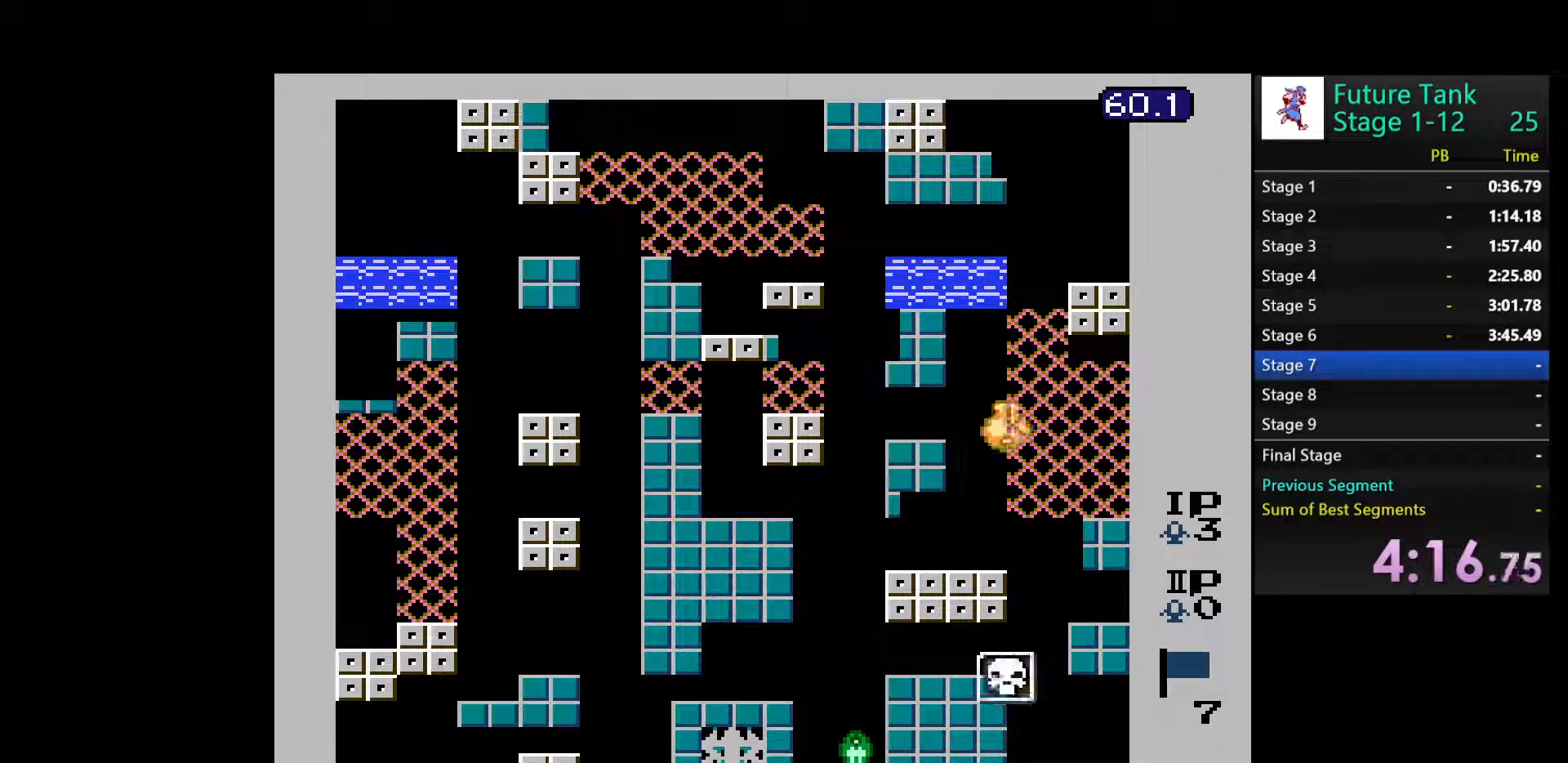
{"buttons": ["DPAD_DOWN"], "events": [[233, "DPAD_RIGHT", "down"], [250, "DPAD_DOWN", "up"], [333, "DPAD_DOWN", "down"], [400, "DPAD_RIGHT", "up"]]}
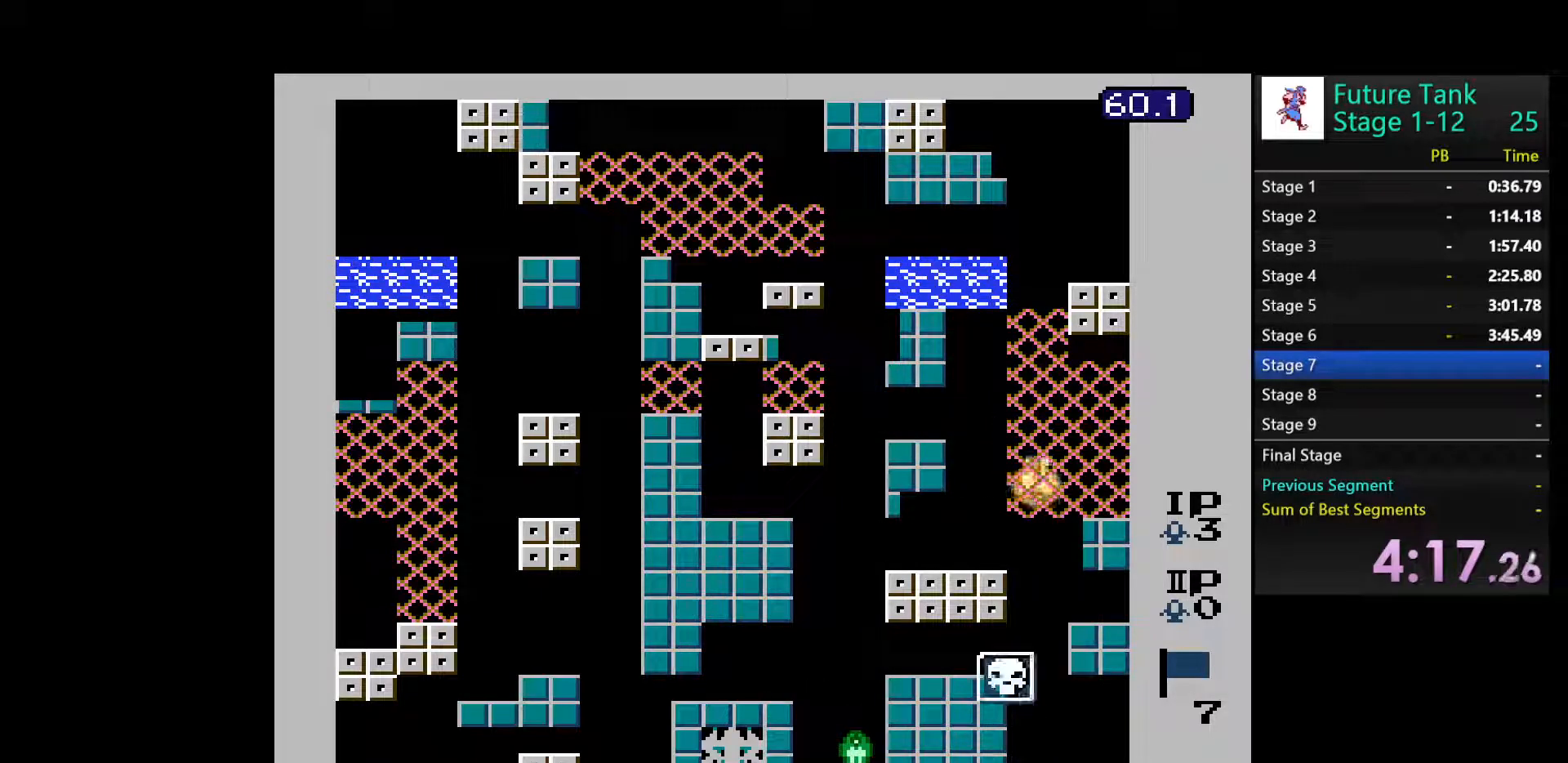
{"buttons": ["DPAD_DOWN"], "events": []}
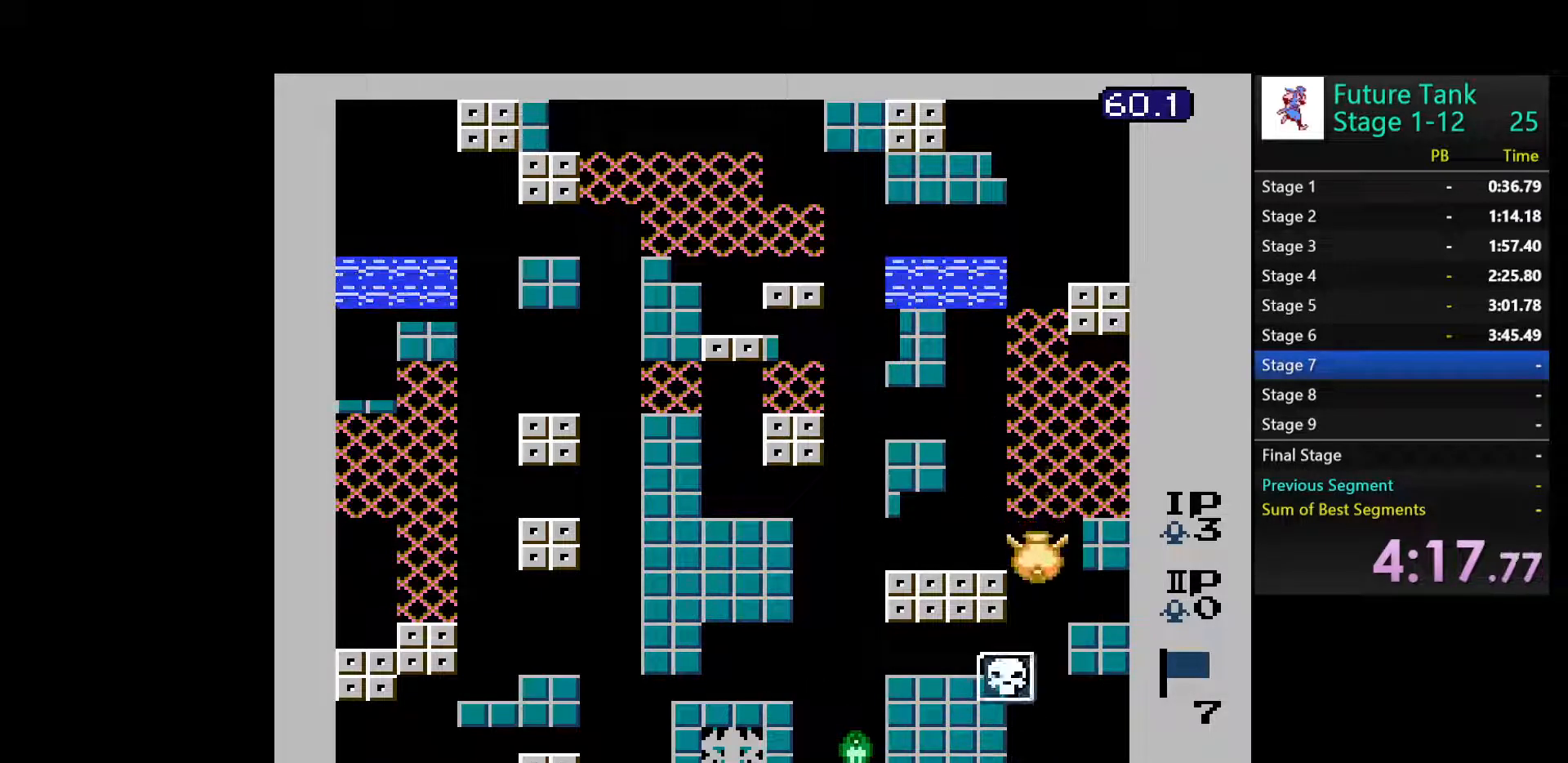
{"buttons": ["DPAD_DOWN"], "events": []}